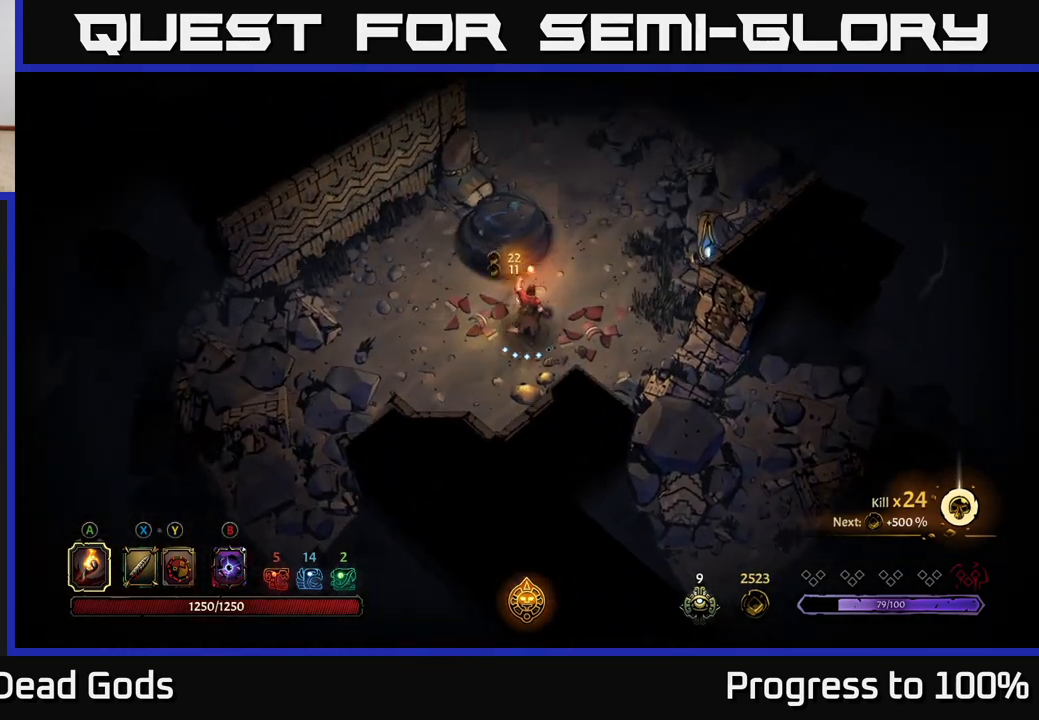
Gameplay with a controller (Xbox layout); each line is a JSON object with the inputs held at the frame after it. "events" lists button and stick changes between this image and that frame as [ms after this image, input, new state], when the widget could be followed in between.
{"buttons": [], "left_stick": "up", "right_stick": "center", "events": [[317, "left_stick", "up"]]}
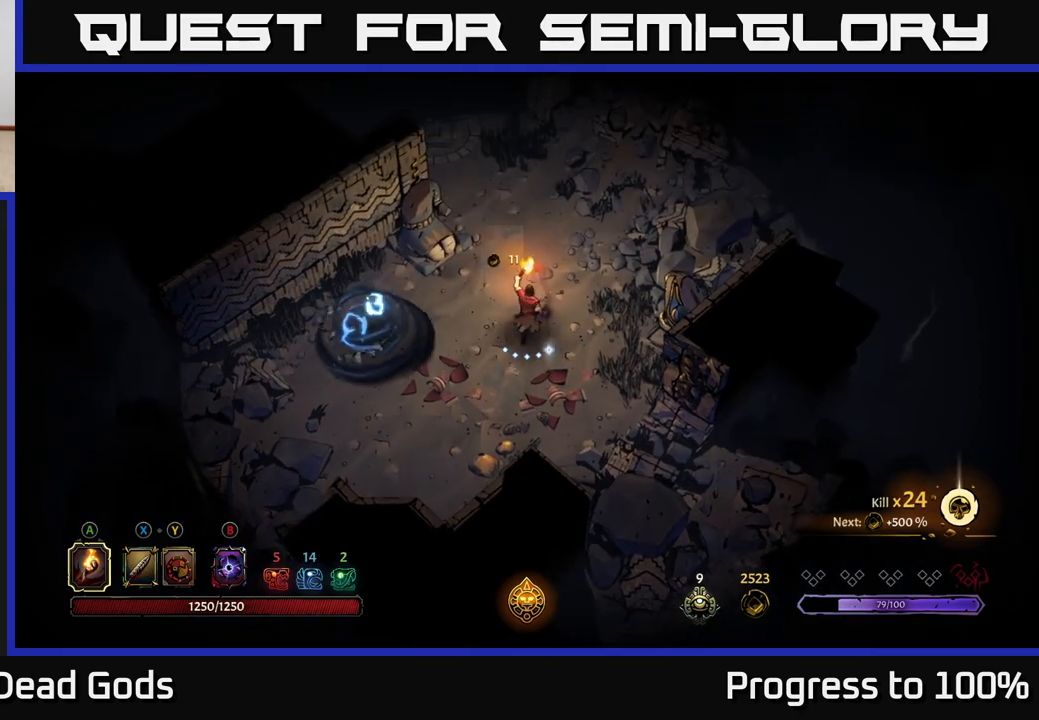
{"buttons": [], "left_stick": "up-left", "right_stick": "center", "events": [[67, "R2", "down"], [300, "left_stick", "center"], [317, "R2", "up"], [467, "left_stick", "up-left"]]}
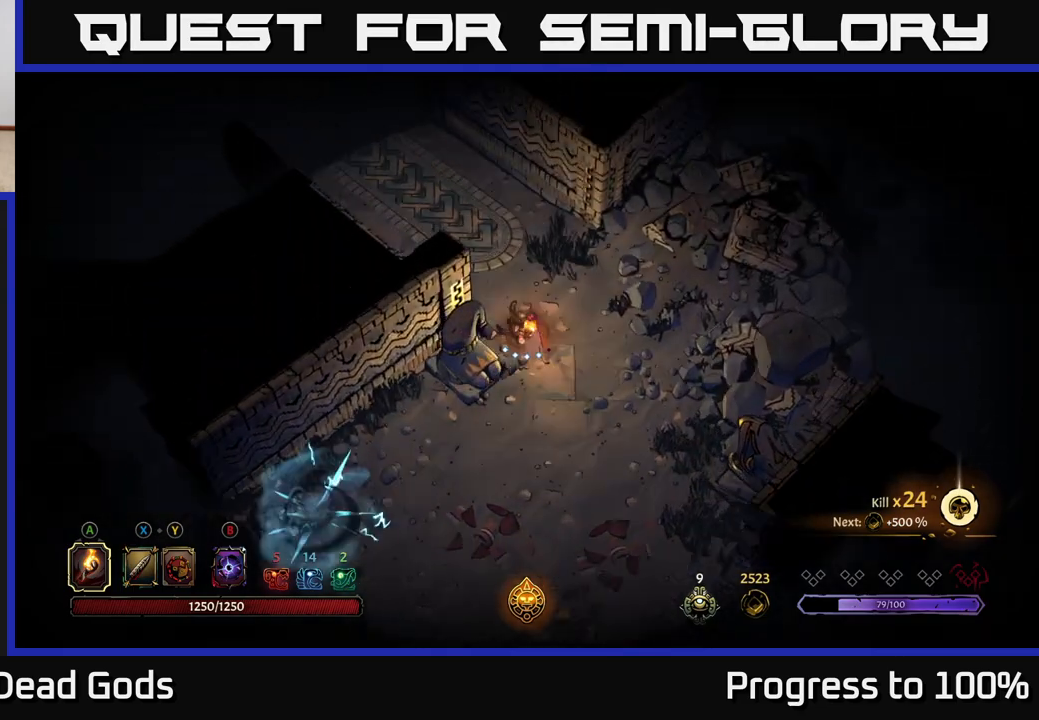
{"buttons": [], "left_stick": "up-left", "right_stick": "center", "events": []}
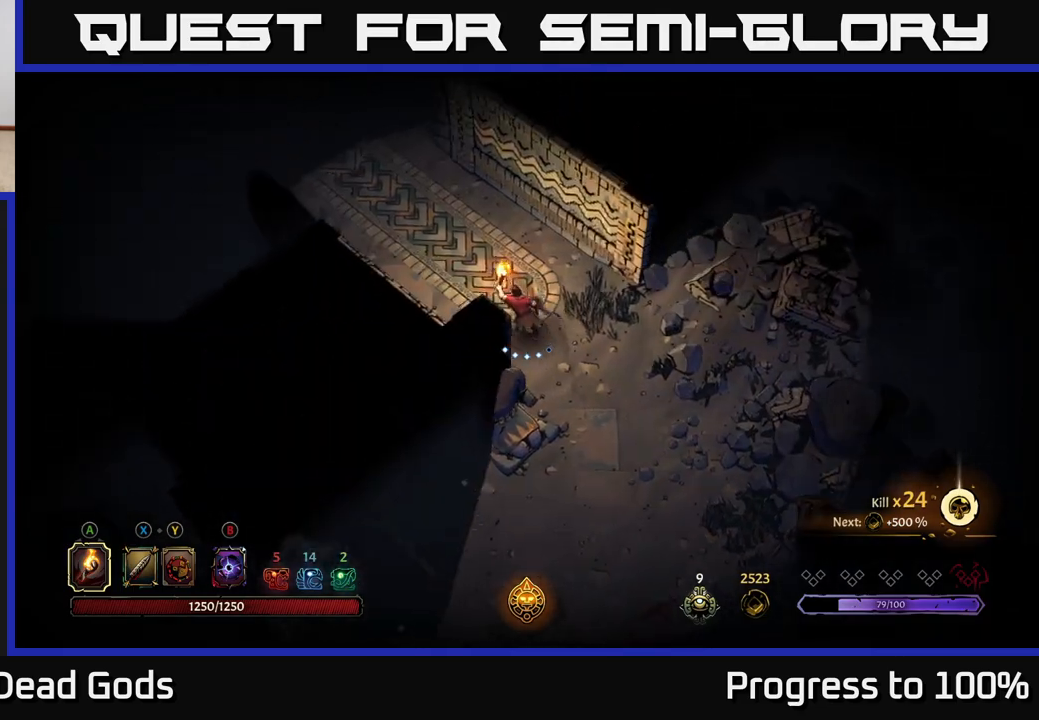
{"buttons": [], "left_stick": "up-left", "right_stick": "center", "events": []}
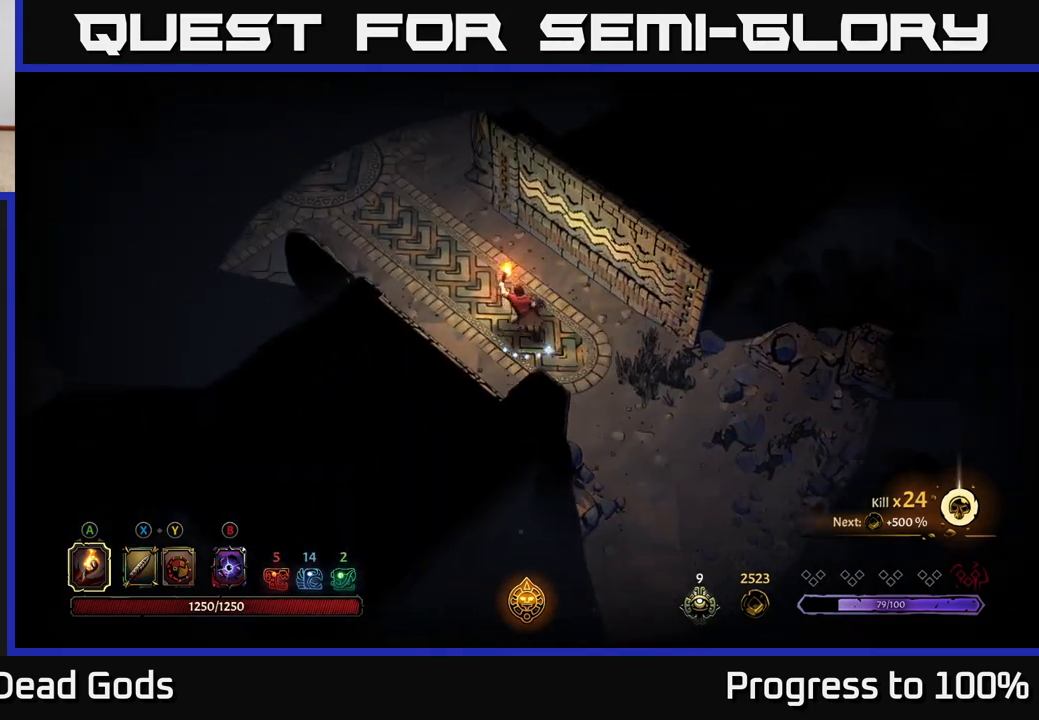
{"buttons": ["R2"], "left_stick": "up-left", "right_stick": "center", "events": [[233, "R2", "down"]]}
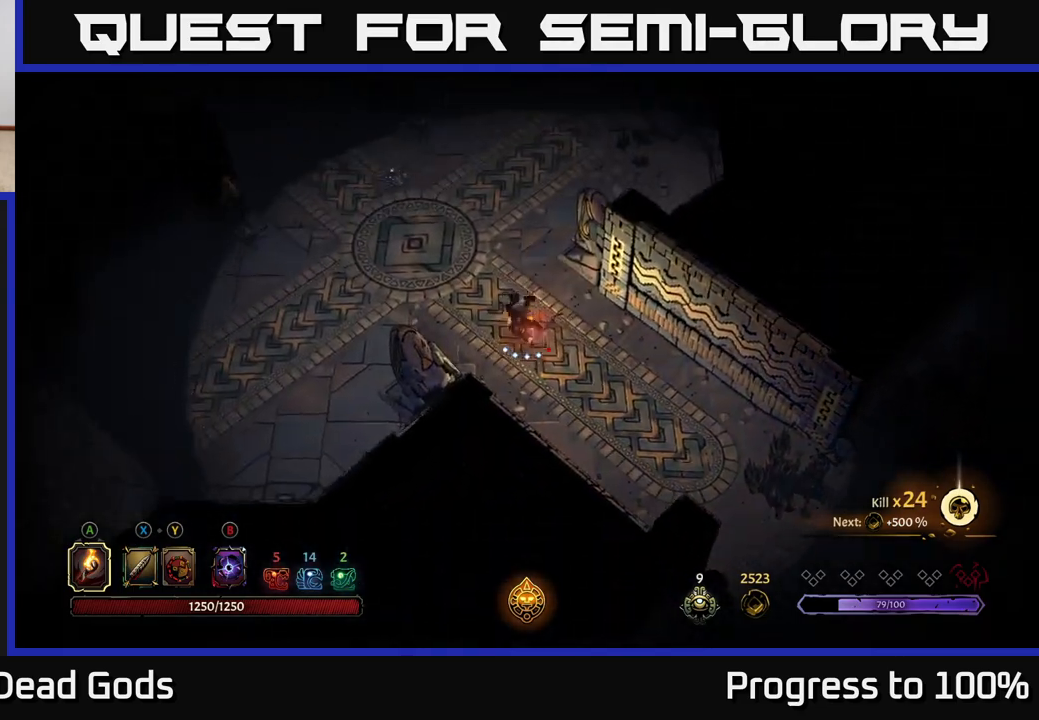
{"buttons": [], "left_stick": "up-left", "right_stick": "center", "events": [[33, "R2", "up"], [33, "left_stick", "center"], [133, "left_stick", "up-left"]]}
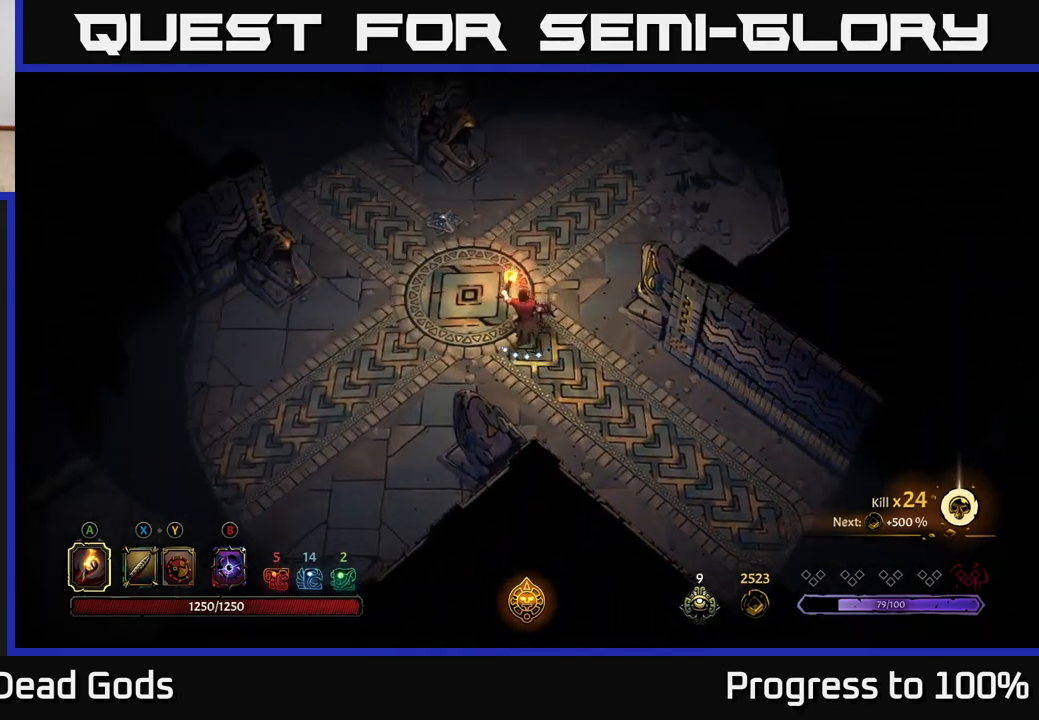
{"buttons": [], "left_stick": "up-left", "right_stick": "center", "events": [[117, "left_stick", "up"], [500, "left_stick", "up-left"]]}
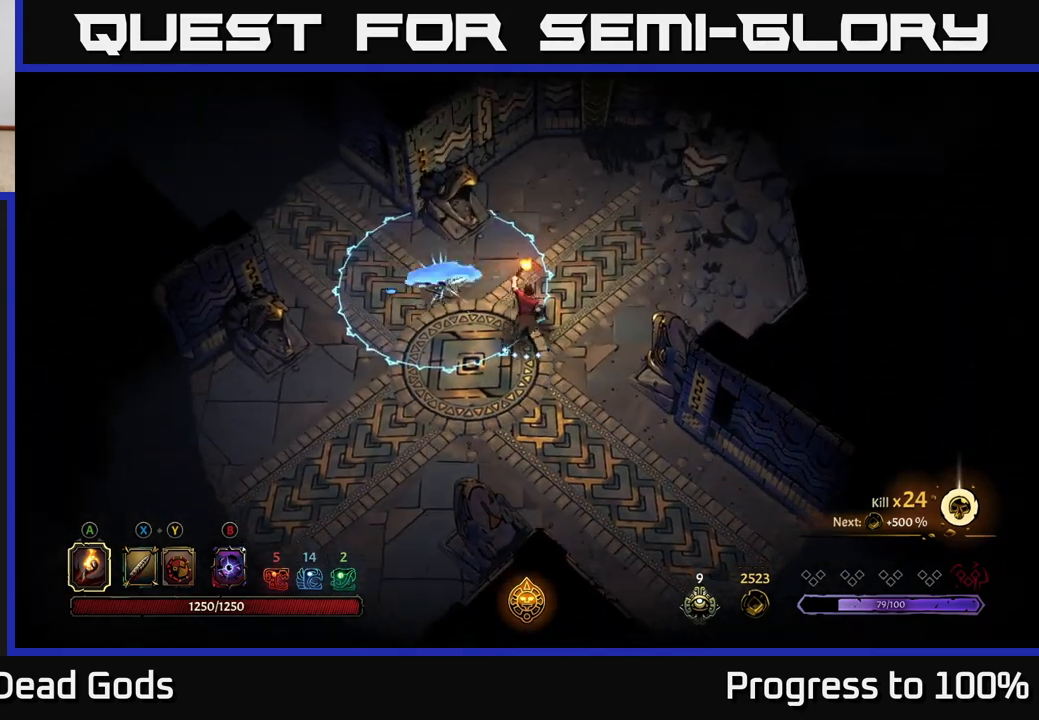
{"buttons": [], "left_stick": "up-left", "right_stick": "center", "events": []}
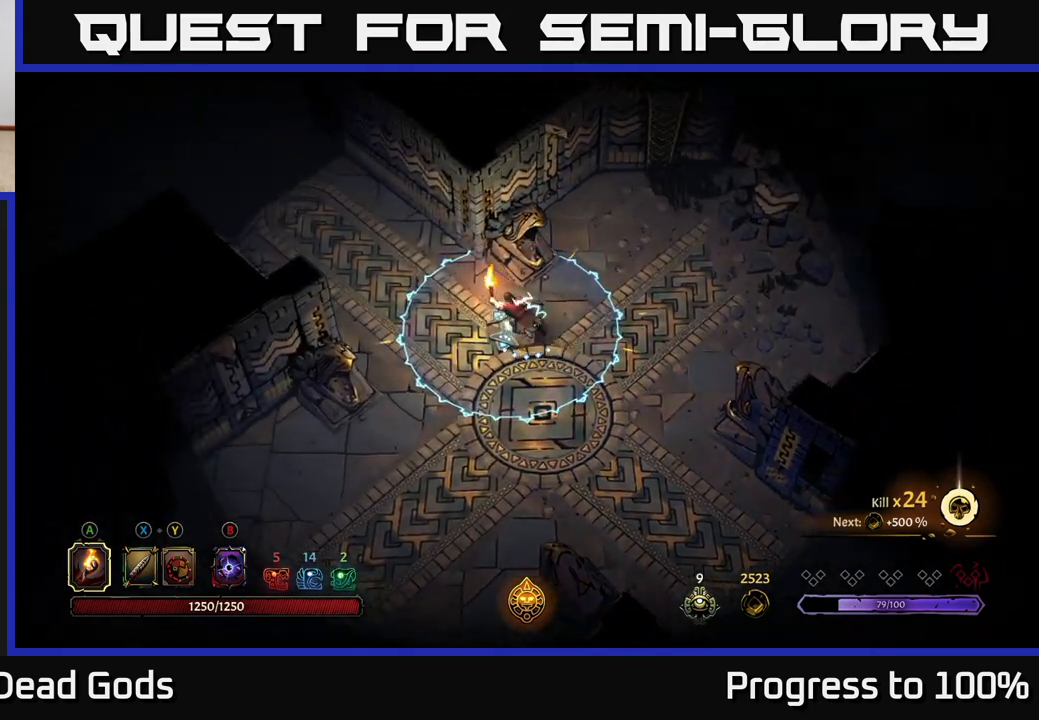
{"buttons": [], "left_stick": "up-left", "right_stick": "center", "events": [[100, "R2", "down"], [417, "R2", "up"]]}
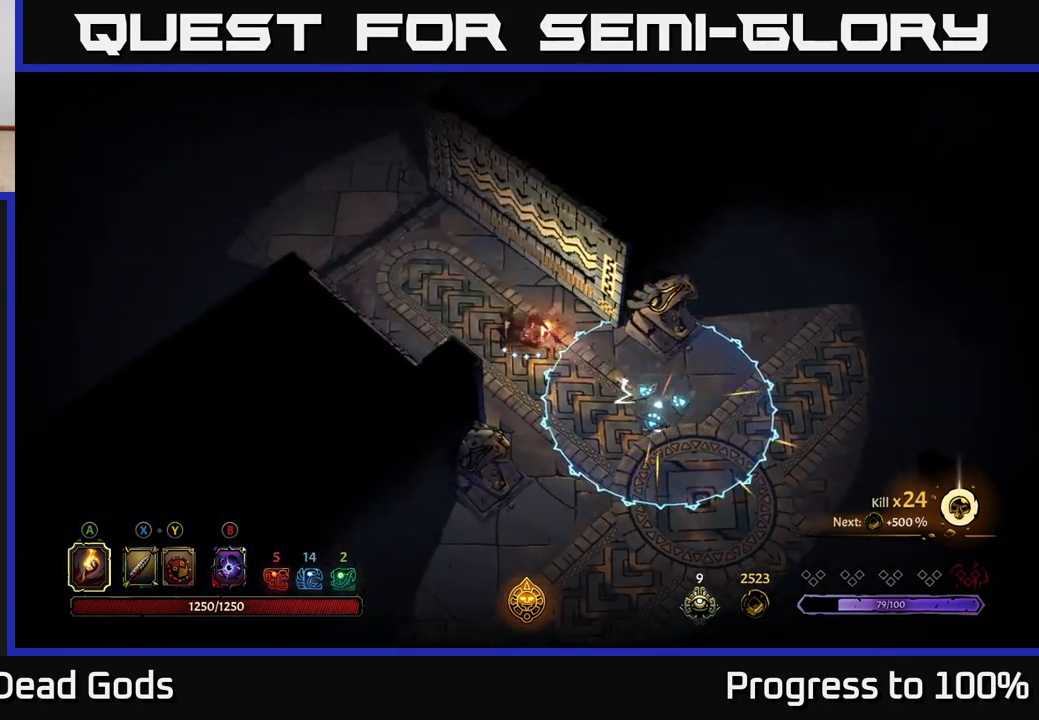
{"buttons": [], "left_stick": "up-left", "right_stick": "center", "events": []}
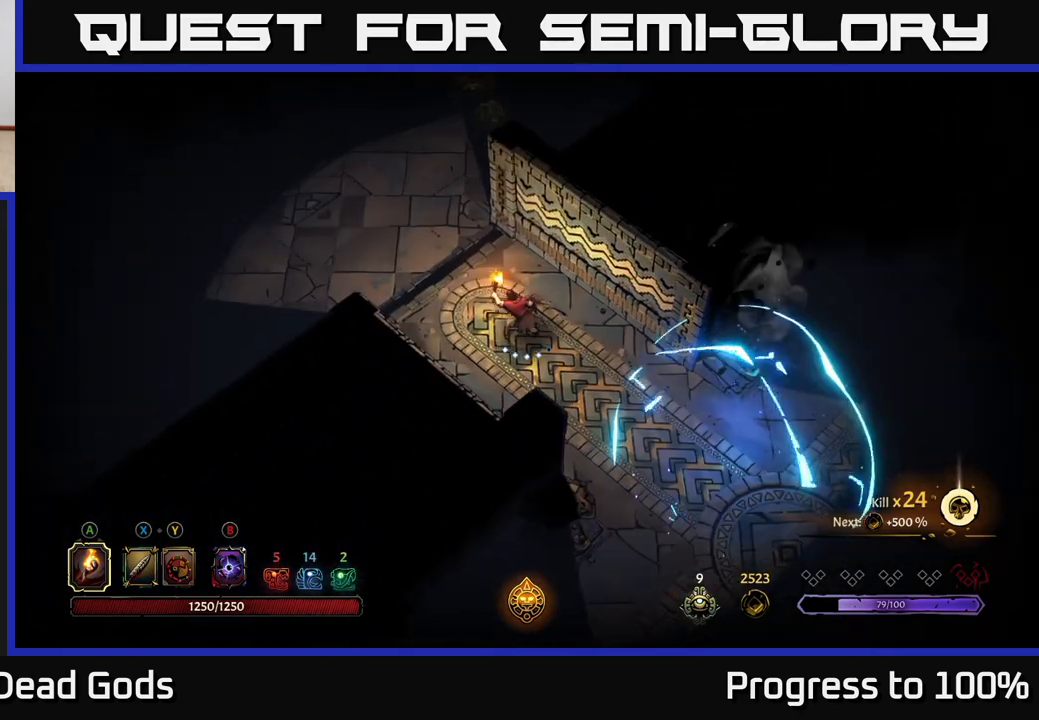
{"buttons": [], "left_stick": "up-left", "right_stick": "center", "events": []}
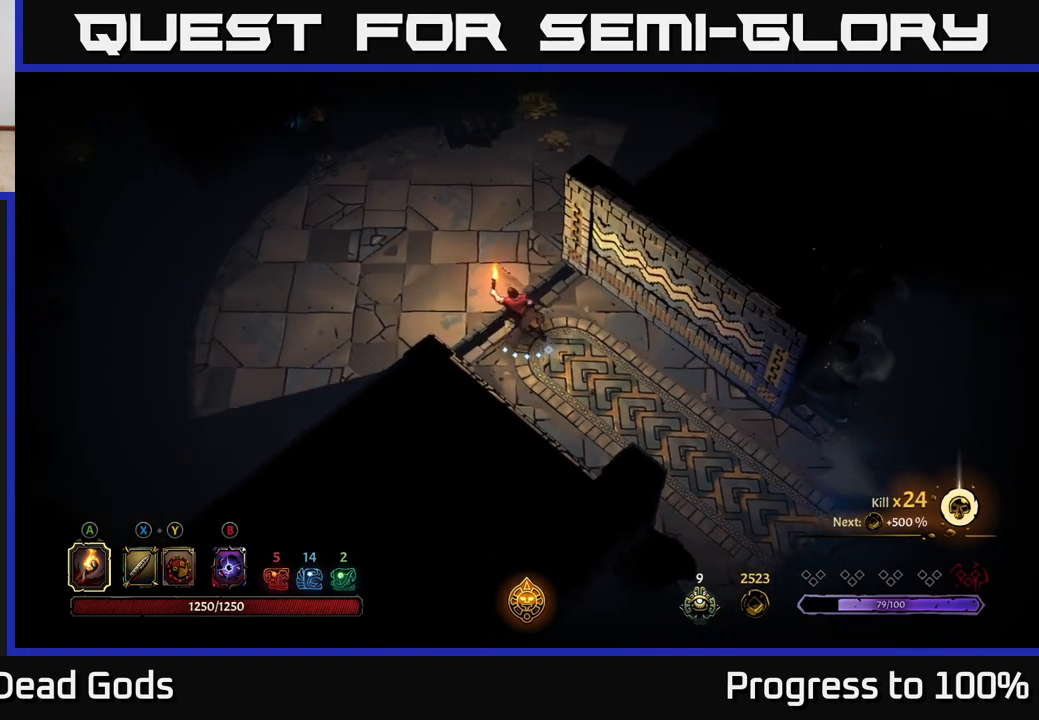
{"buttons": [], "left_stick": "up-left", "right_stick": "center", "events": []}
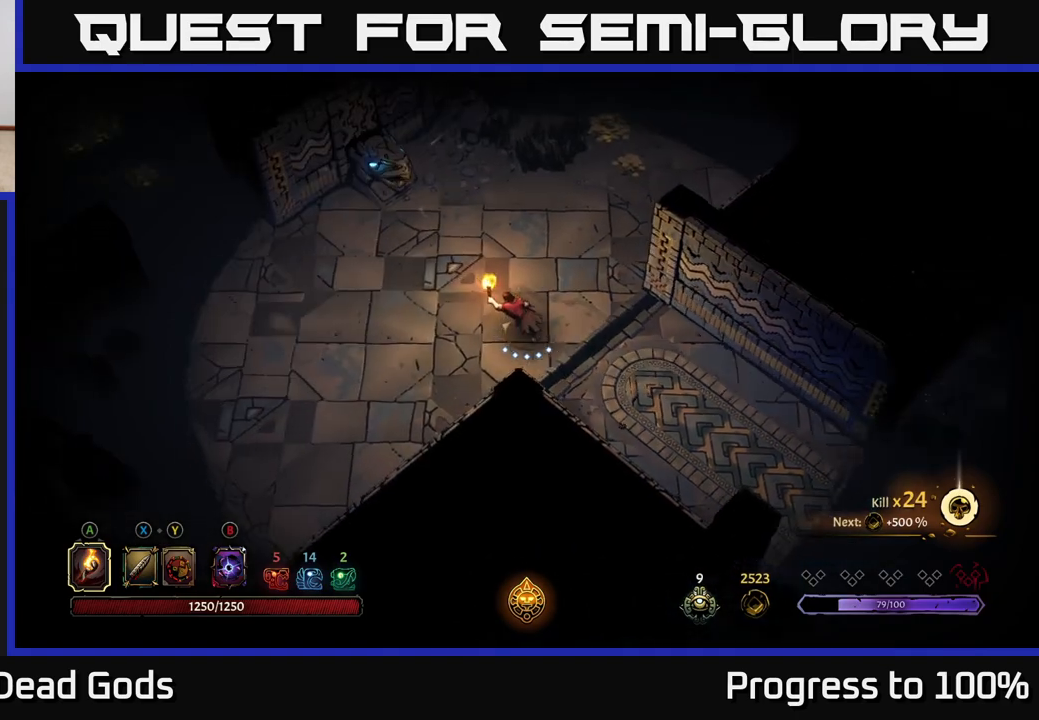
{"buttons": [], "left_stick": "left", "right_stick": "center", "events": [[417, "left_stick", "left"]]}
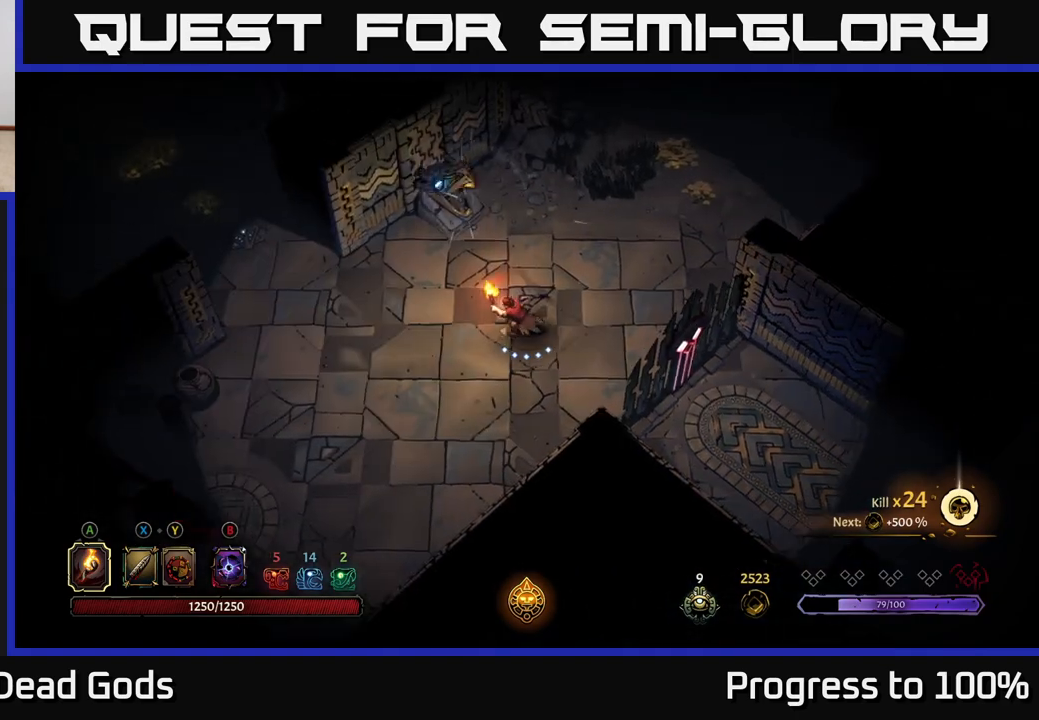
{"buttons": [], "left_stick": "down-left", "right_stick": "center", "events": [[100, "left_stick", "down-left"]]}
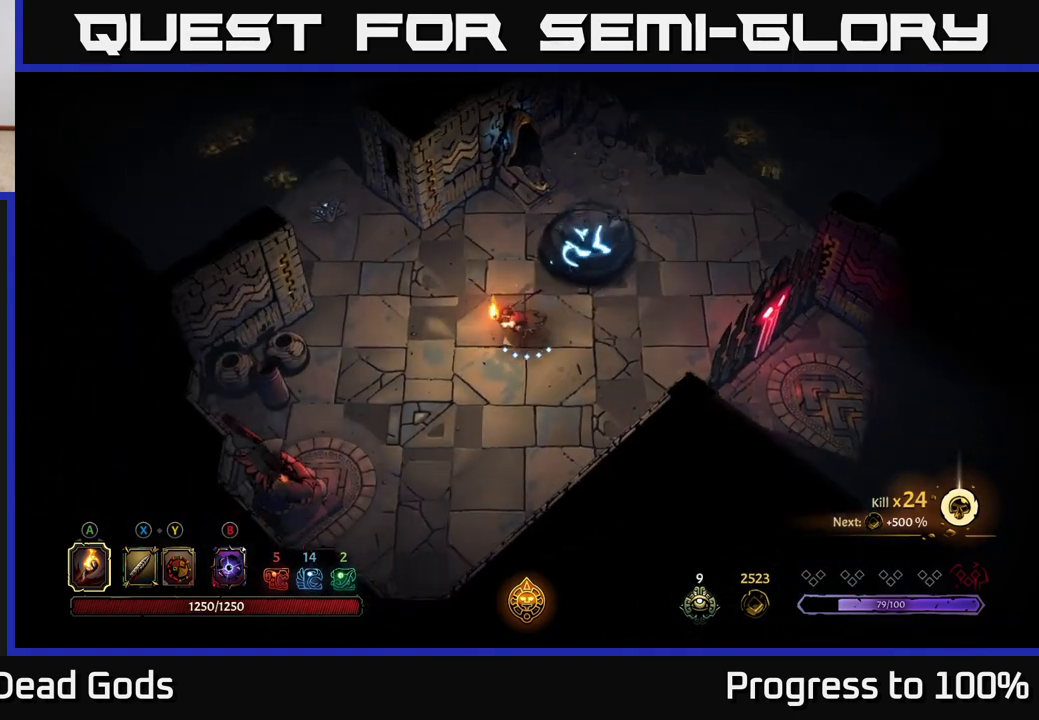
{"buttons": [], "left_stick": "up-right", "right_stick": "center", "events": [[133, "left_stick", "left"], [267, "left_stick", "up"], [317, "left_stick", "up-right"]]}
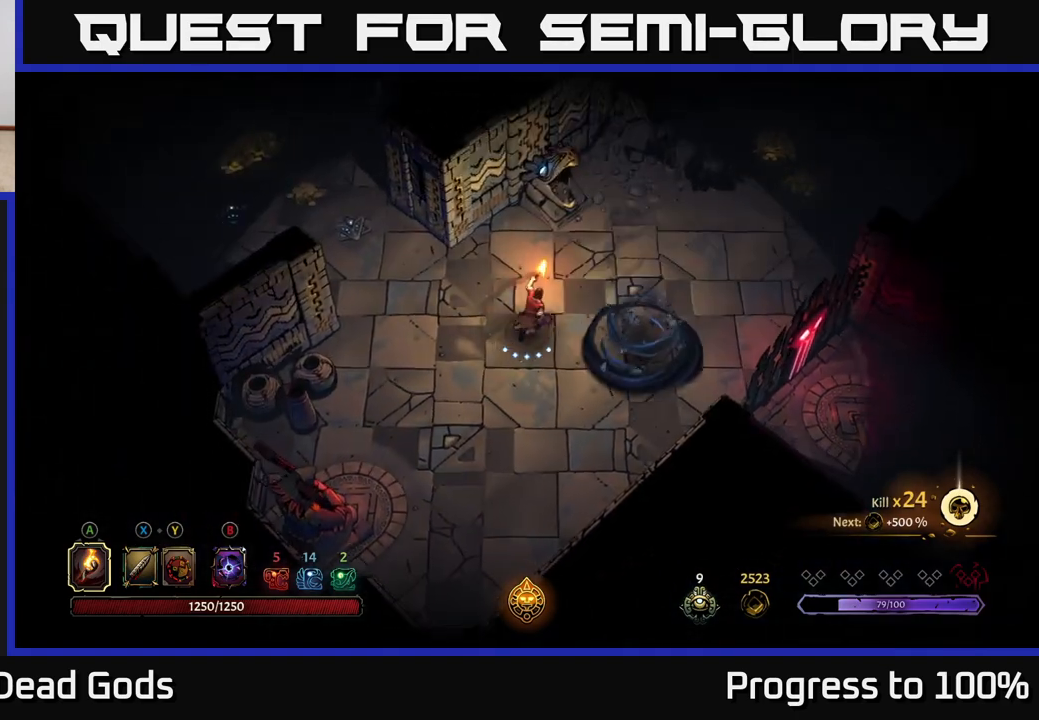
{"buttons": ["R2"], "left_stick": "up-right", "right_stick": "center", "events": [[417, "R2", "down"]]}
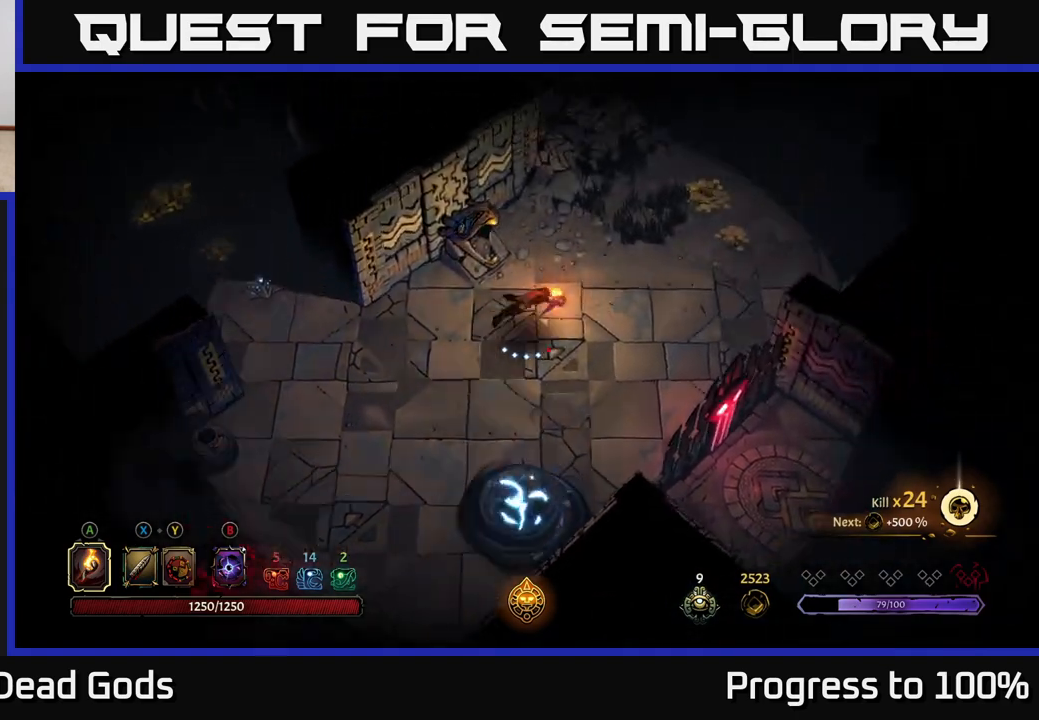
{"buttons": [], "left_stick": "up-right", "right_stick": "center", "events": [[233, "R2", "up"]]}
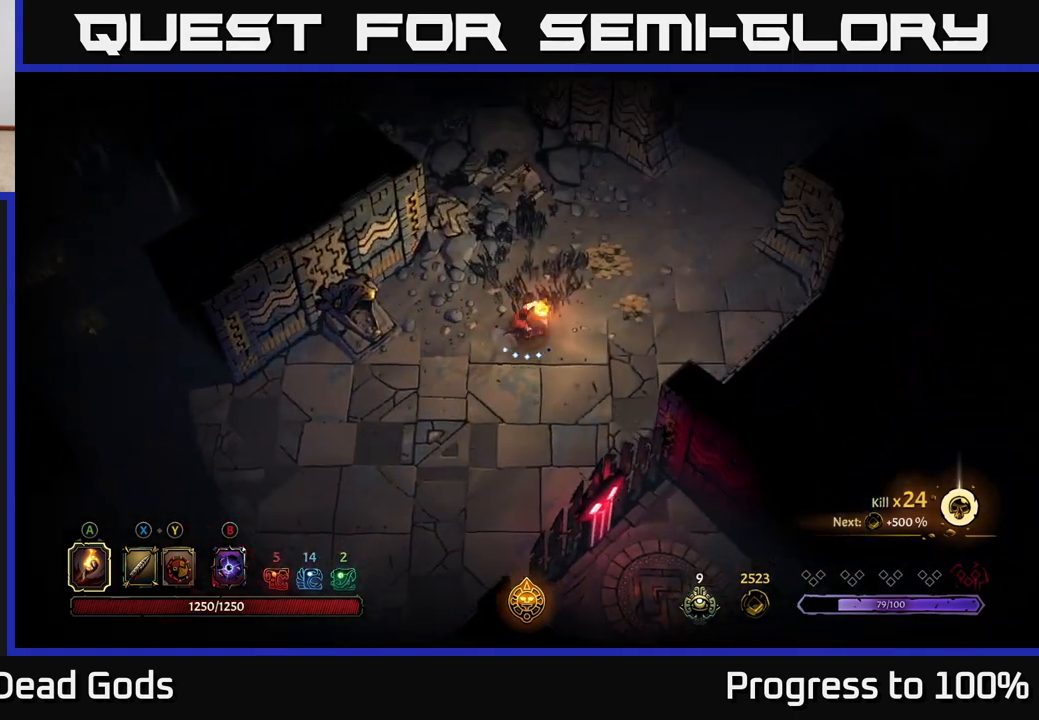
{"buttons": [], "left_stick": "up-right", "right_stick": "center", "events": []}
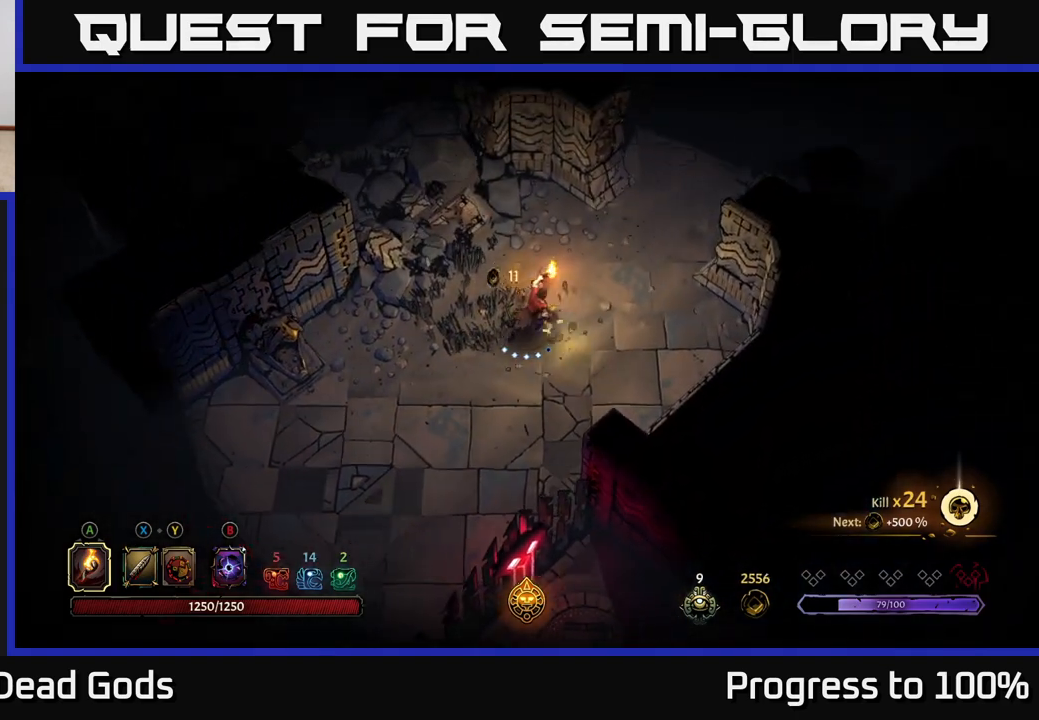
{"buttons": [], "left_stick": "down-left", "right_stick": "center", "events": [[283, "left_stick", "down-right"], [333, "left_stick", "down"], [433, "left_stick", "down-left"]]}
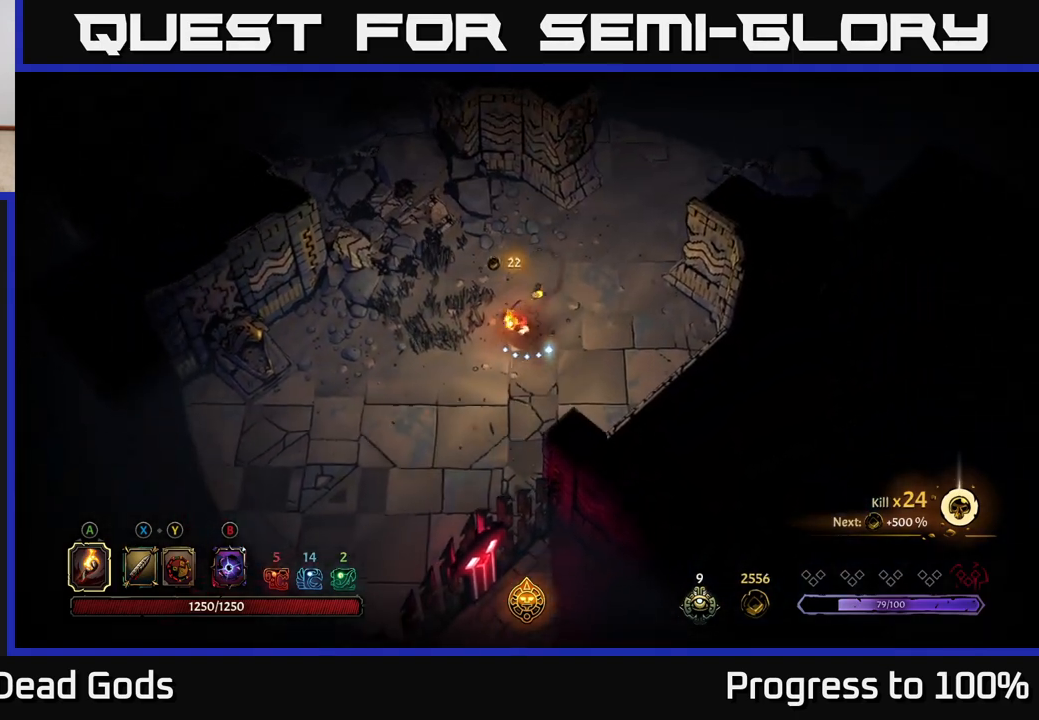
{"buttons": ["R2"], "left_stick": "up-right", "right_stick": "center", "events": [[117, "left_stick", "up-left"], [217, "left_stick", "up-right"], [350, "R2", "down"]]}
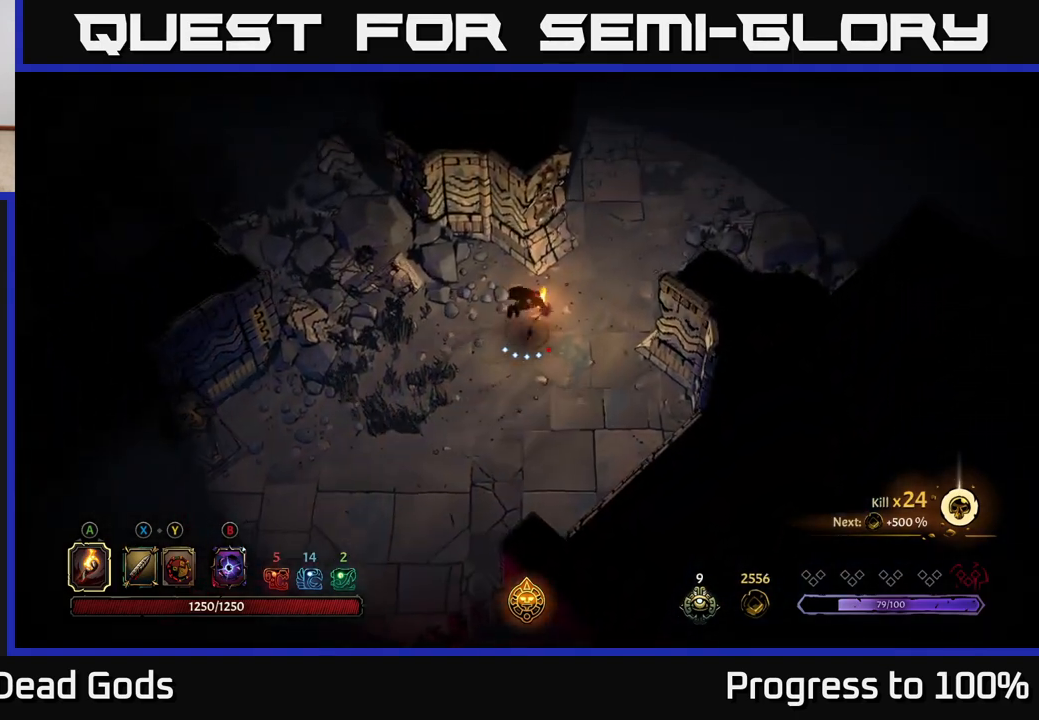
{"buttons": [], "left_stick": "up-right", "right_stick": "center", "events": [[167, "R2", "up"]]}
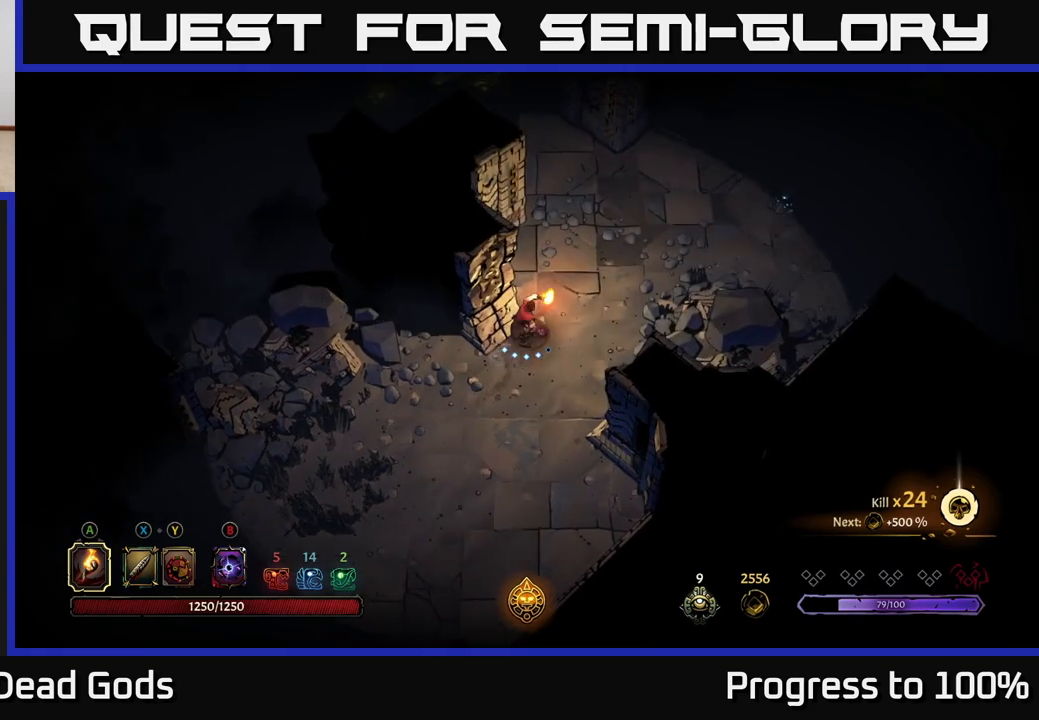
{"buttons": [], "left_stick": "center", "right_stick": "center", "events": [[50, "R2", "down"], [200, "R2", "up"], [317, "left_stick", "center"]]}
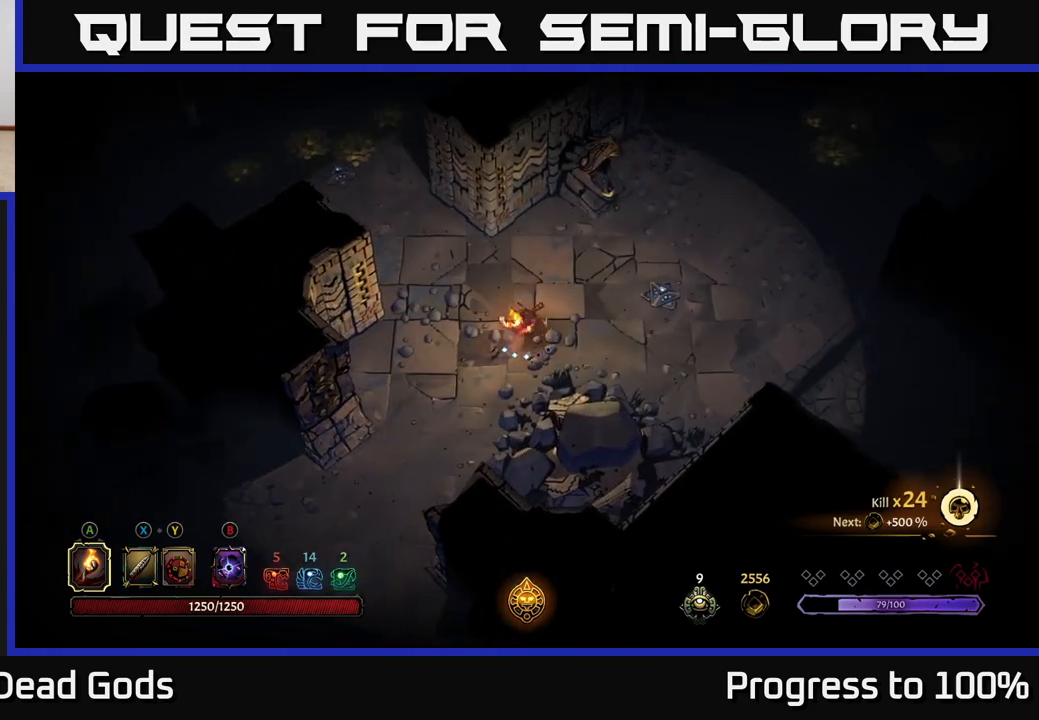
{"buttons": [], "left_stick": "left", "right_stick": "center", "events": [[133, "left_stick", "left"]]}
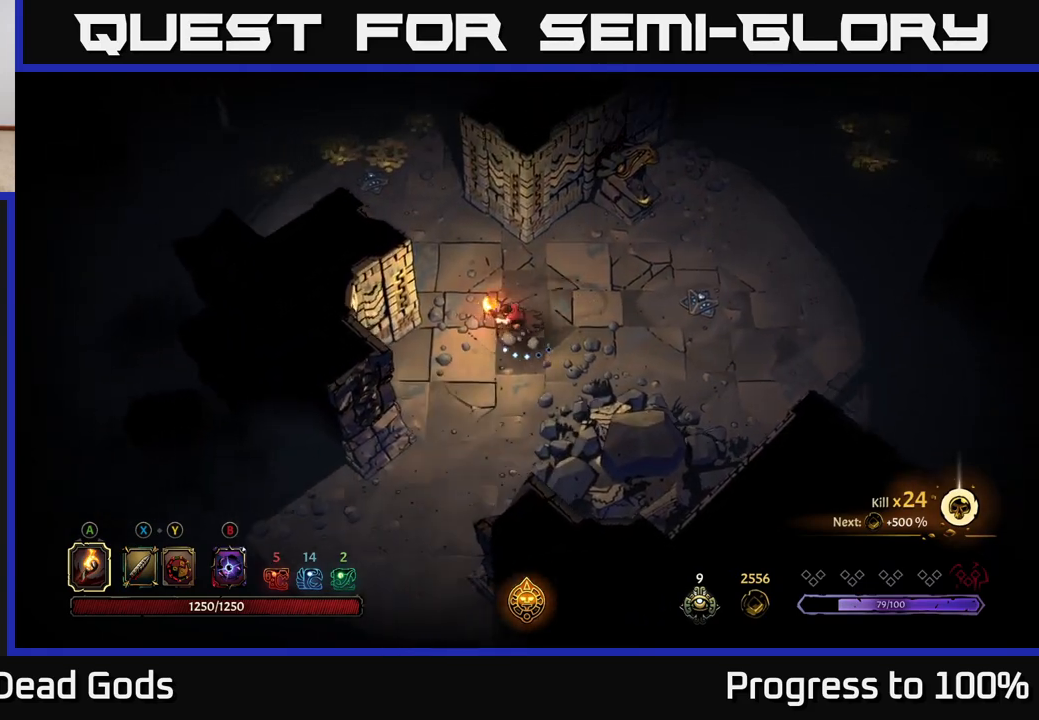
{"buttons": [], "left_stick": "up-left", "right_stick": "center", "events": [[133, "left_stick", "up-left"]]}
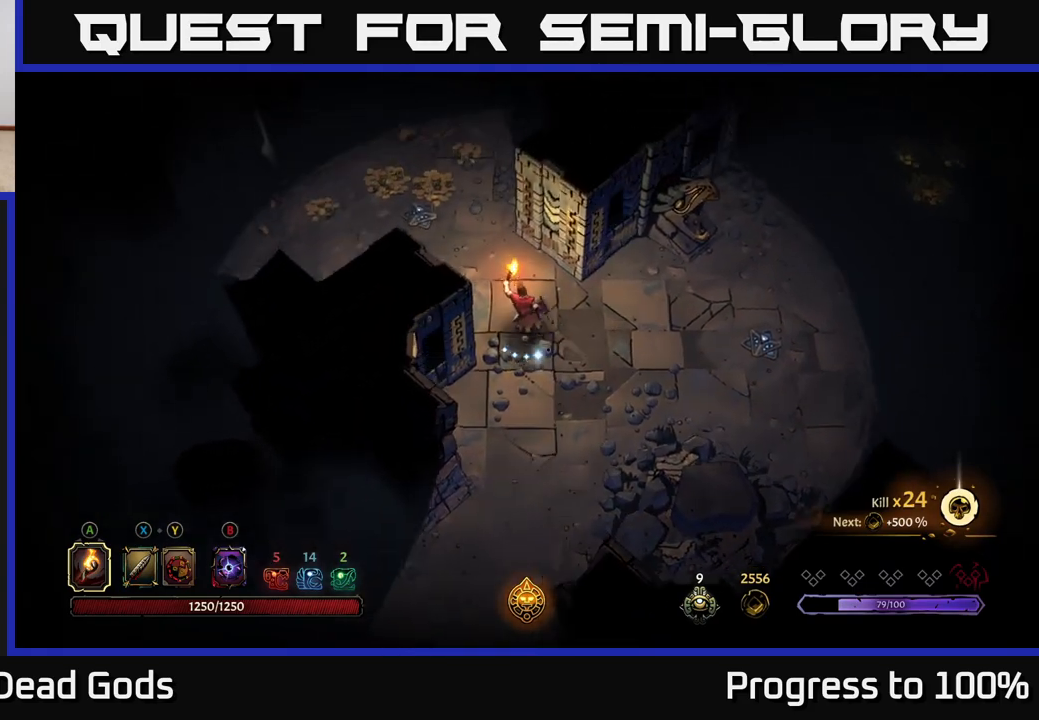
{"buttons": [], "left_stick": "up", "right_stick": "center", "events": [[450, "left_stick", "up"]]}
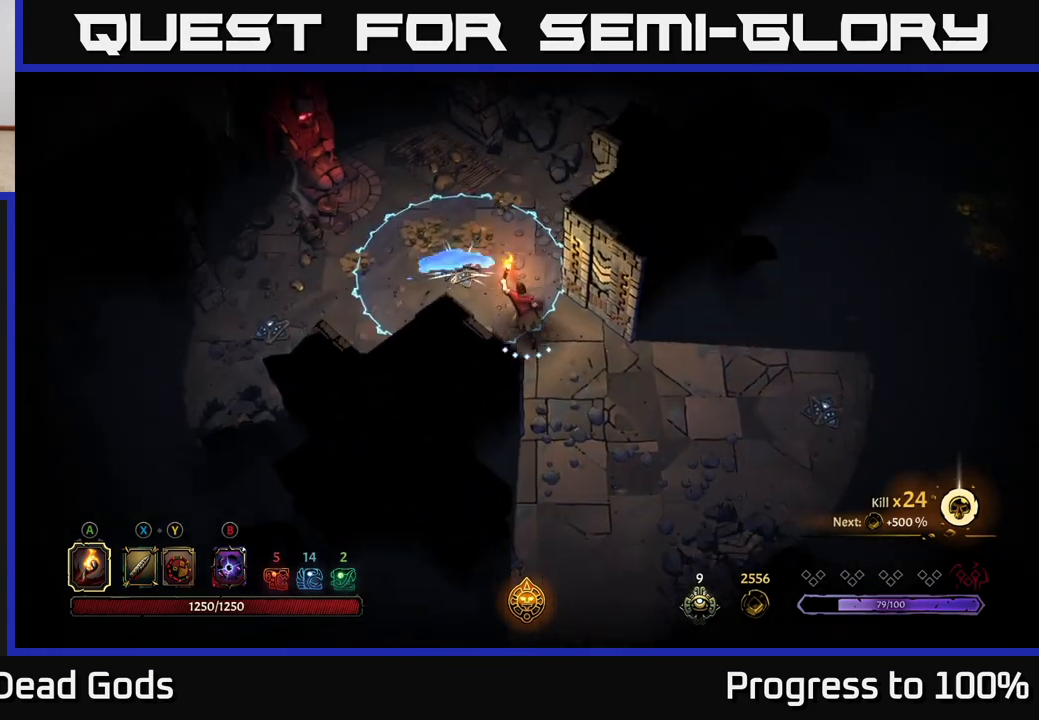
{"buttons": ["R2"], "left_stick": "up-right", "right_stick": "center", "events": [[267, "R2", "down"], [500, "left_stick", "up-right"]]}
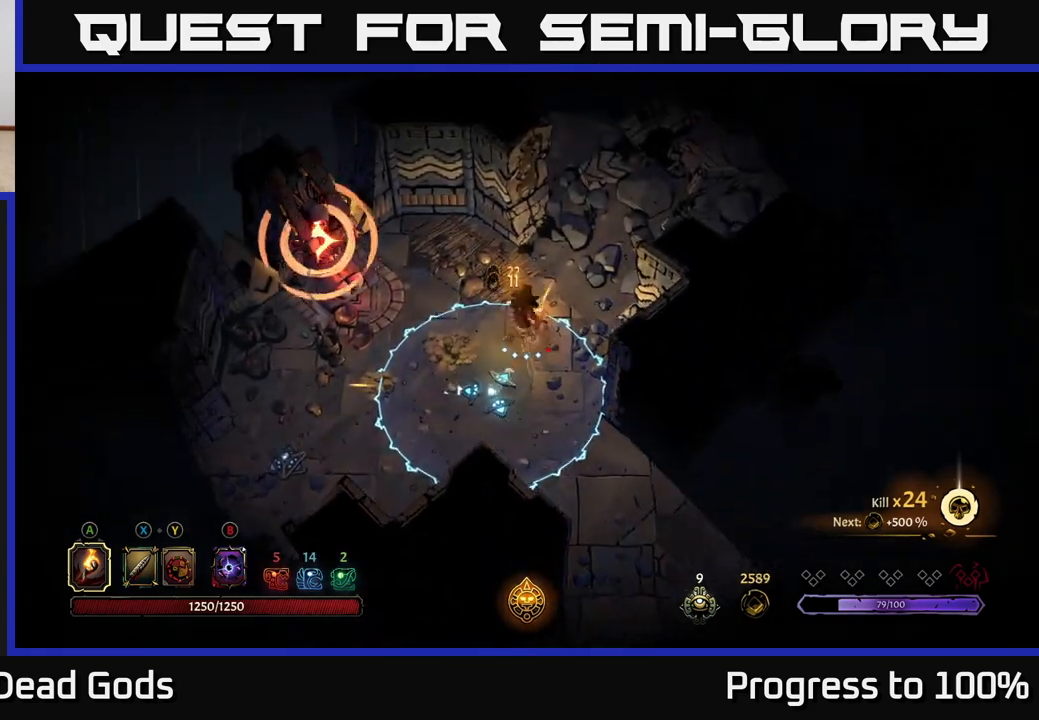
{"buttons": [], "left_stick": "up-right", "right_stick": "center", "events": [[167, "R2", "up"]]}
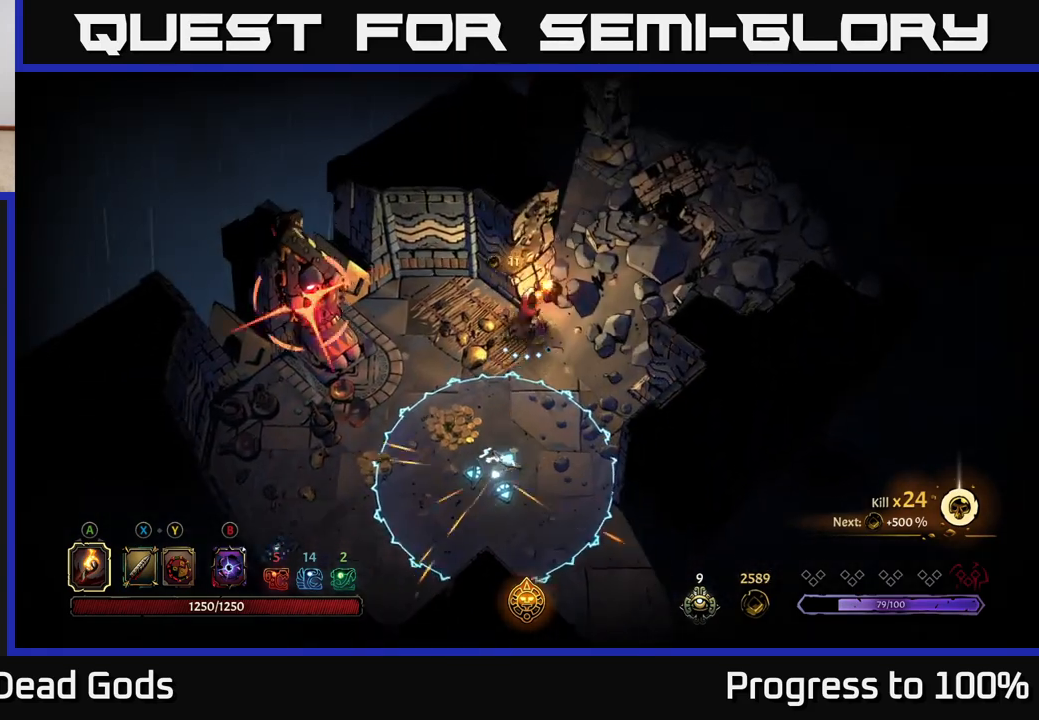
{"buttons": [], "left_stick": "center", "right_stick": "center", "events": [[50, "left_stick", "up-left"], [100, "R2", "down"], [150, "left_stick", "down-left"], [317, "R2", "up"], [333, "left_stick", "center"]]}